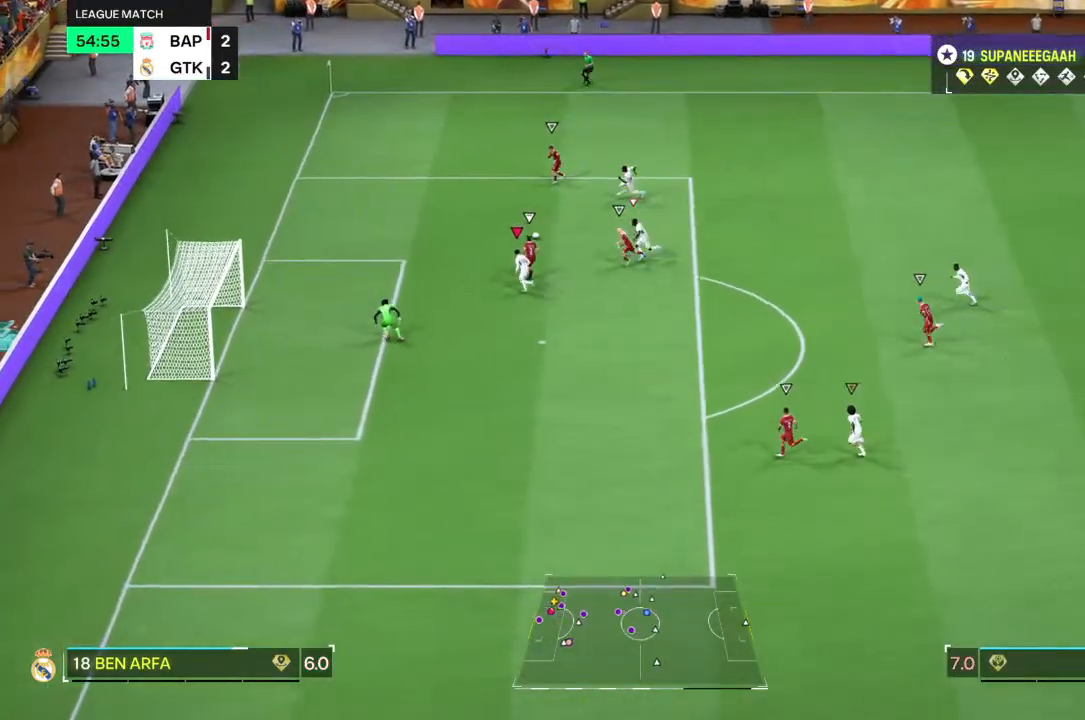
Gameplay with a controller (PlayStation layout); each line is a JSON object with the inputs held at the frame after it (dt_ms = milliseconds from this image to that frame). "events" lists button and stick changes between this image and that frame as [ms after this image, input, new state], when the widget could be followed in between. Not read: L3 R3.
{"dt_ms": 500, "buttons": [], "left_stick": "up-left", "right_stick": "center", "events": [[33, "left_stick", "up-left"]]}
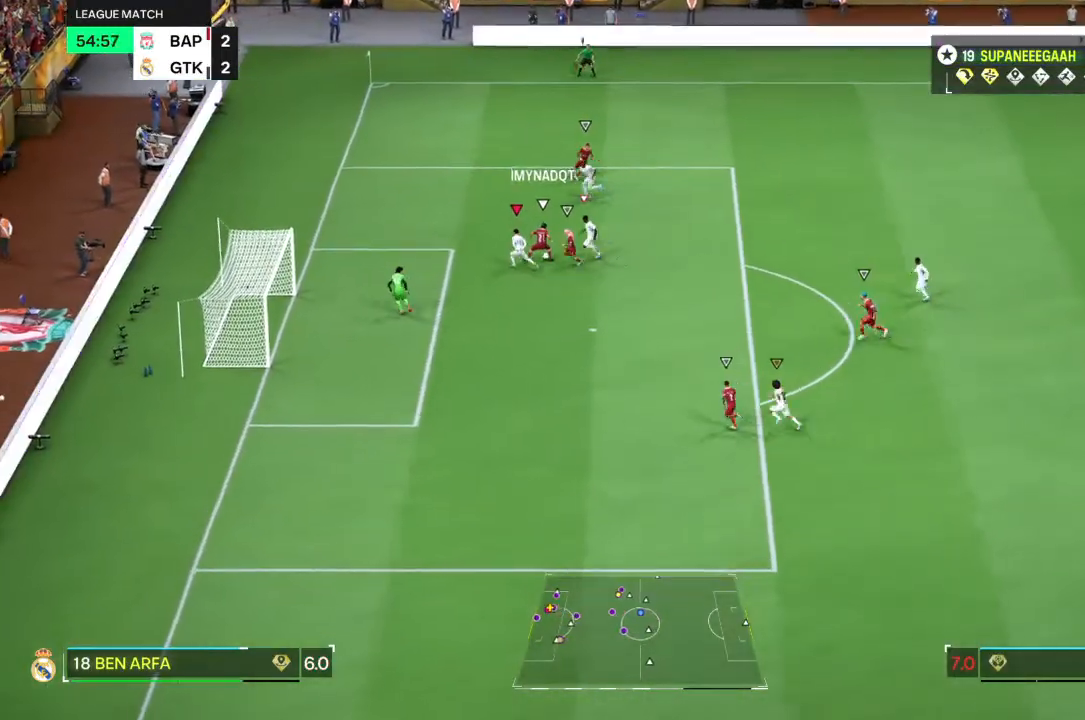
{"dt_ms": 500, "buttons": ["L2"], "left_stick": "down", "right_stick": "center", "events": [[250, "left_stick", "down-left"], [300, "L2", "down"], [317, "left_stick", "down"]]}
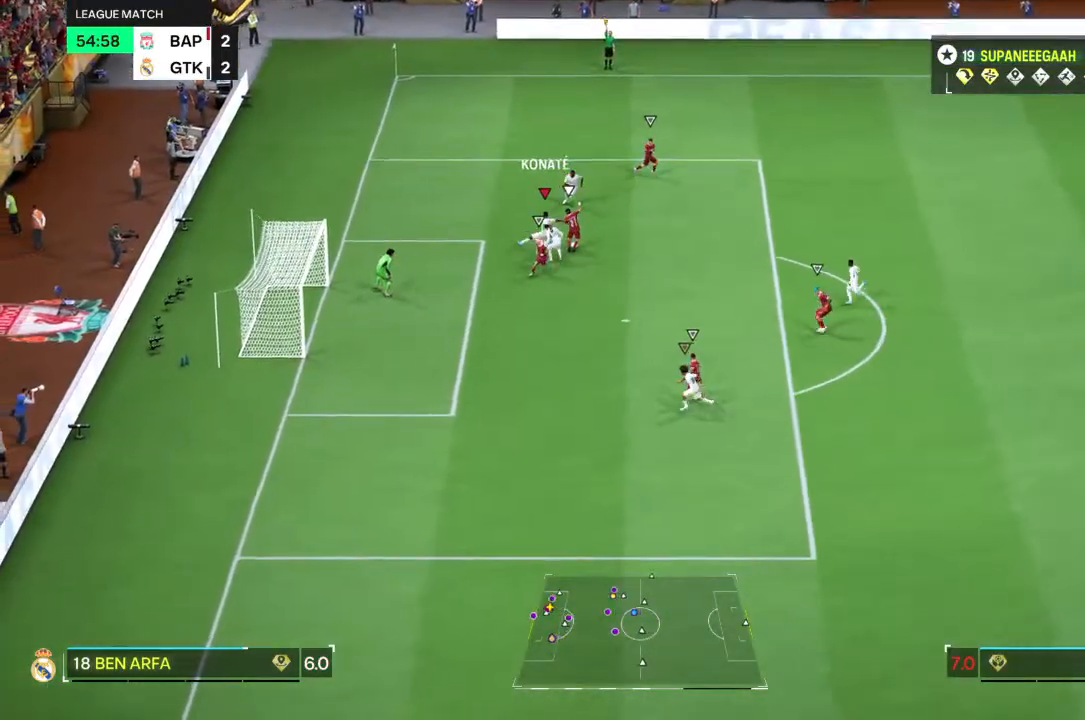
{"dt_ms": 500, "buttons": [], "left_stick": "down-right", "right_stick": "center", "events": [[383, "left_stick", "down-right"], [467, "L2", "up"]]}
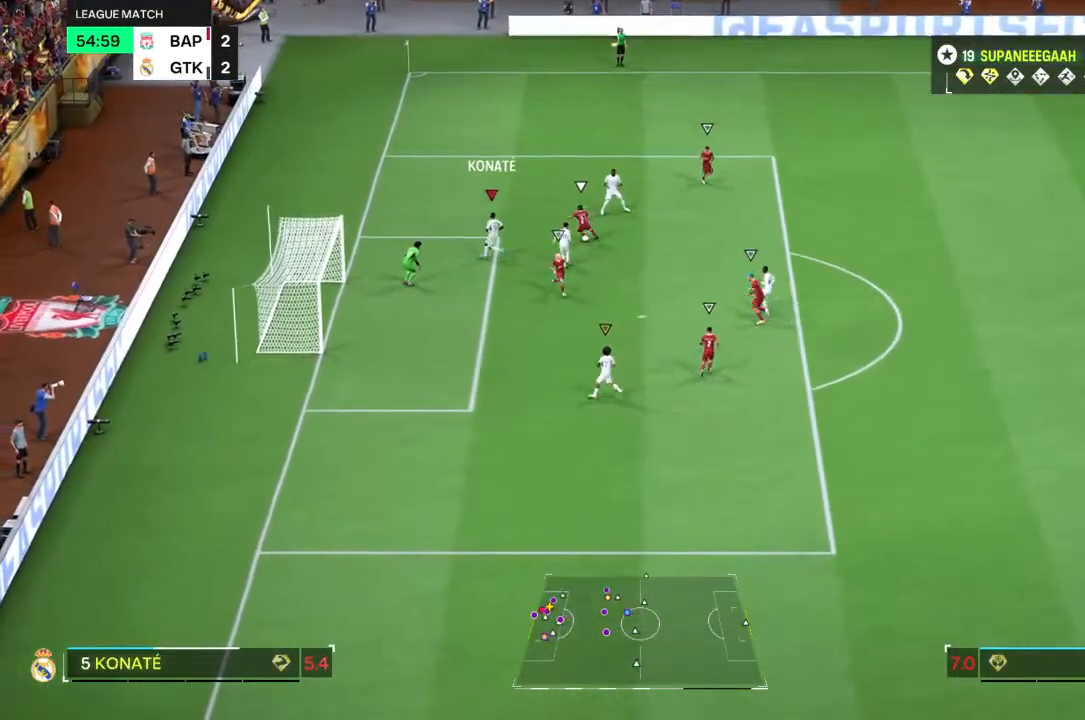
{"dt_ms": 500, "buttons": ["L2"], "left_stick": "up-left", "right_stick": "center", "events": [[150, "left_stick", "up-right"], [350, "left_stick", "up-left"], [383, "L2", "down"]]}
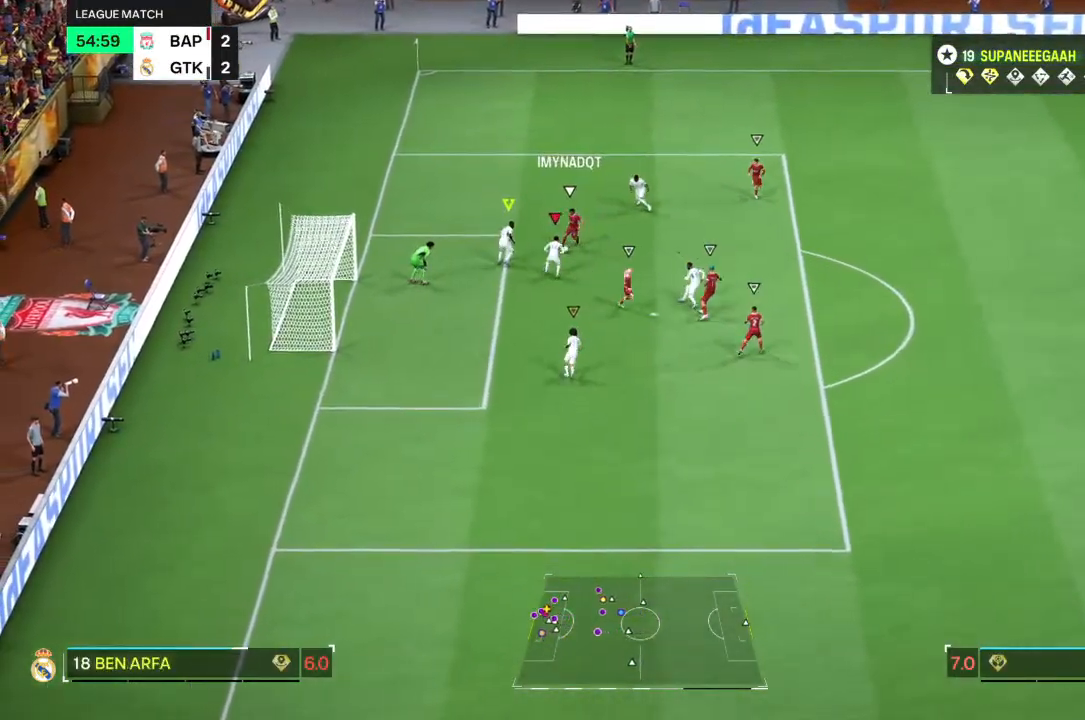
{"dt_ms": 500, "buttons": ["L2"], "left_stick": "down-right", "right_stick": "center", "events": [[283, "left_stick", "right"], [383, "left_stick", "down-right"]]}
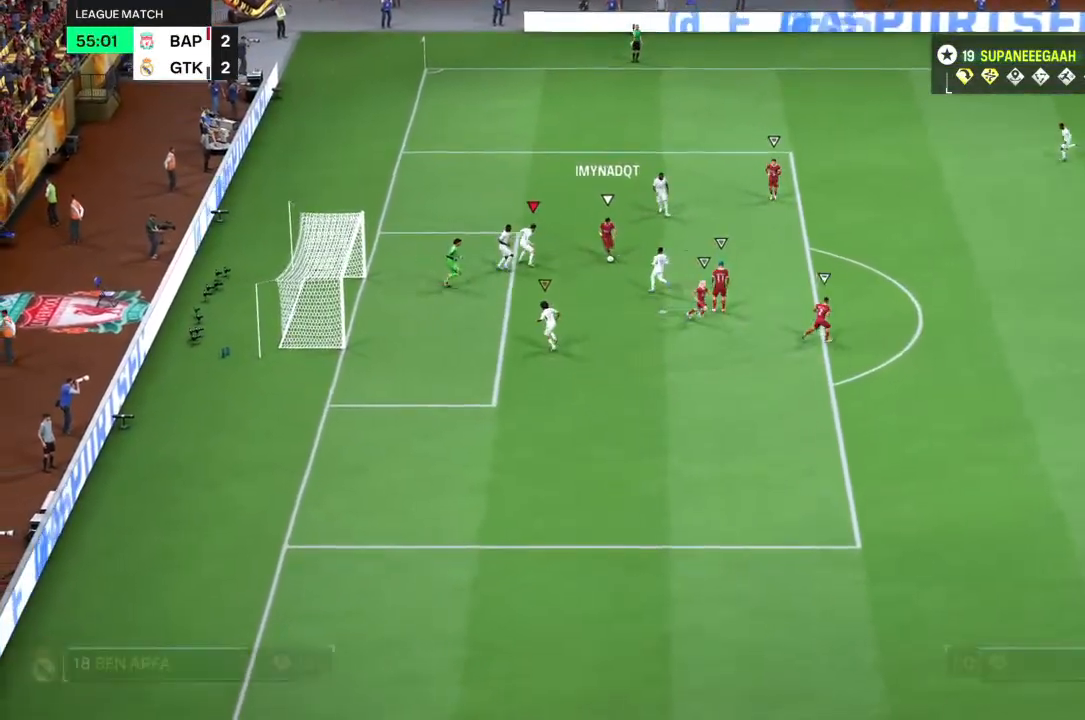
{"dt_ms": 500, "buttons": [], "left_stick": "center", "right_stick": "center", "events": [[467, "L2", "up"], [467, "left_stick", "center"]]}
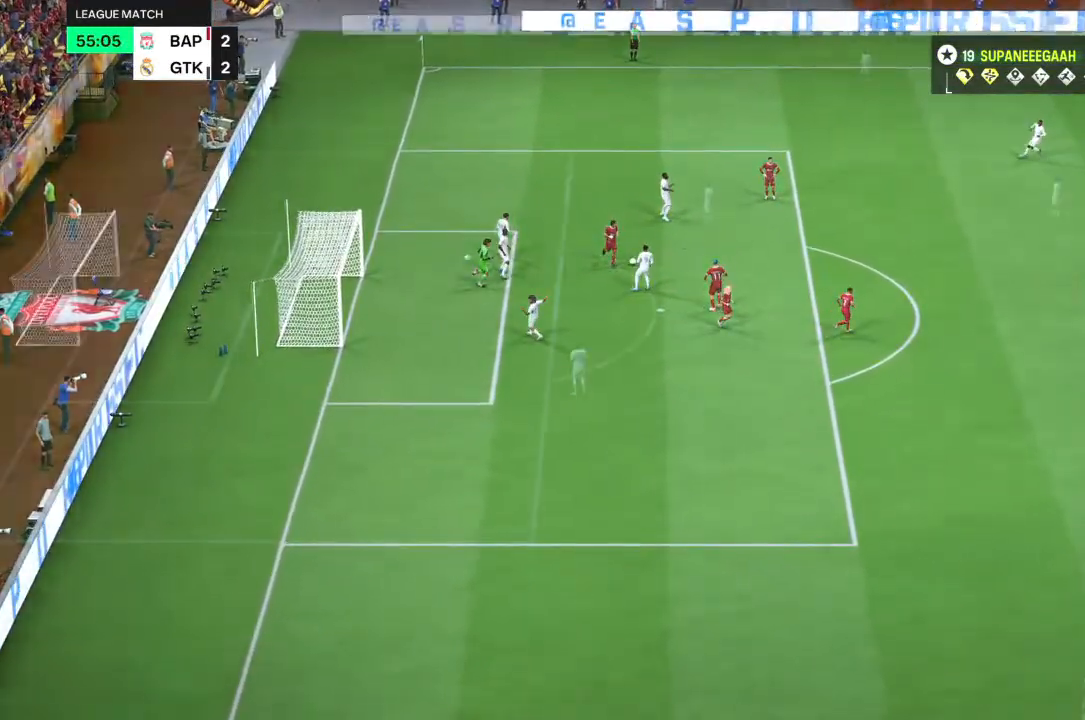
{"dt_ms": 1000, "buttons": [], "left_stick": "center", "right_stick": "center"}
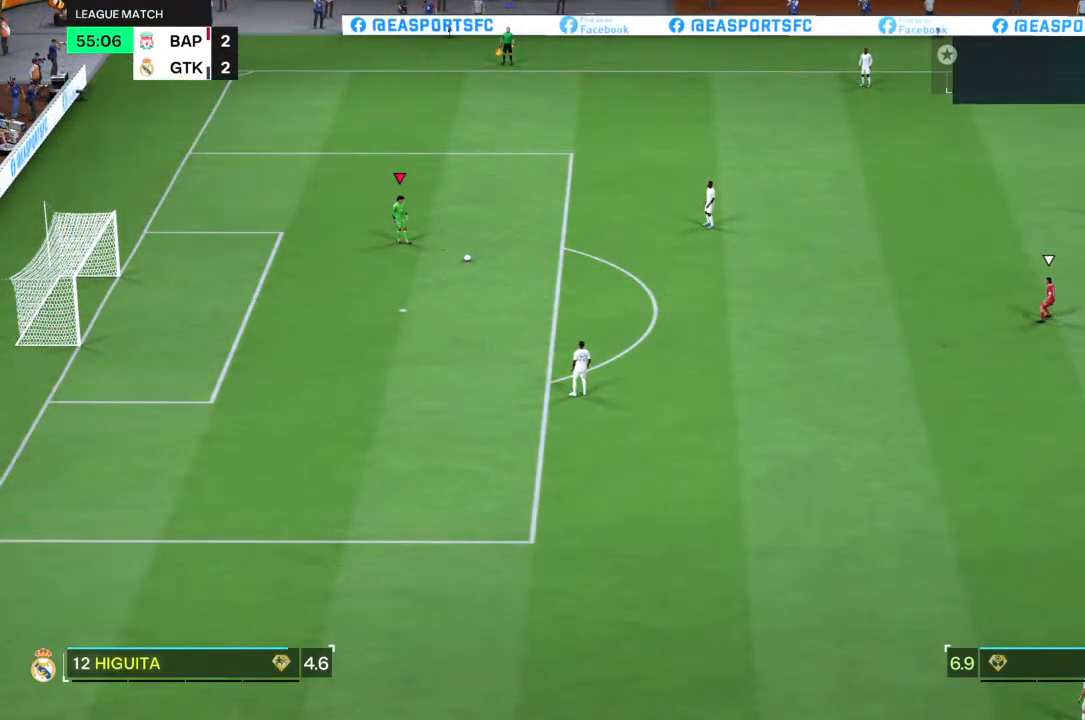
{"dt_ms": 500, "buttons": [], "left_stick": "center", "right_stick": "center", "events": []}
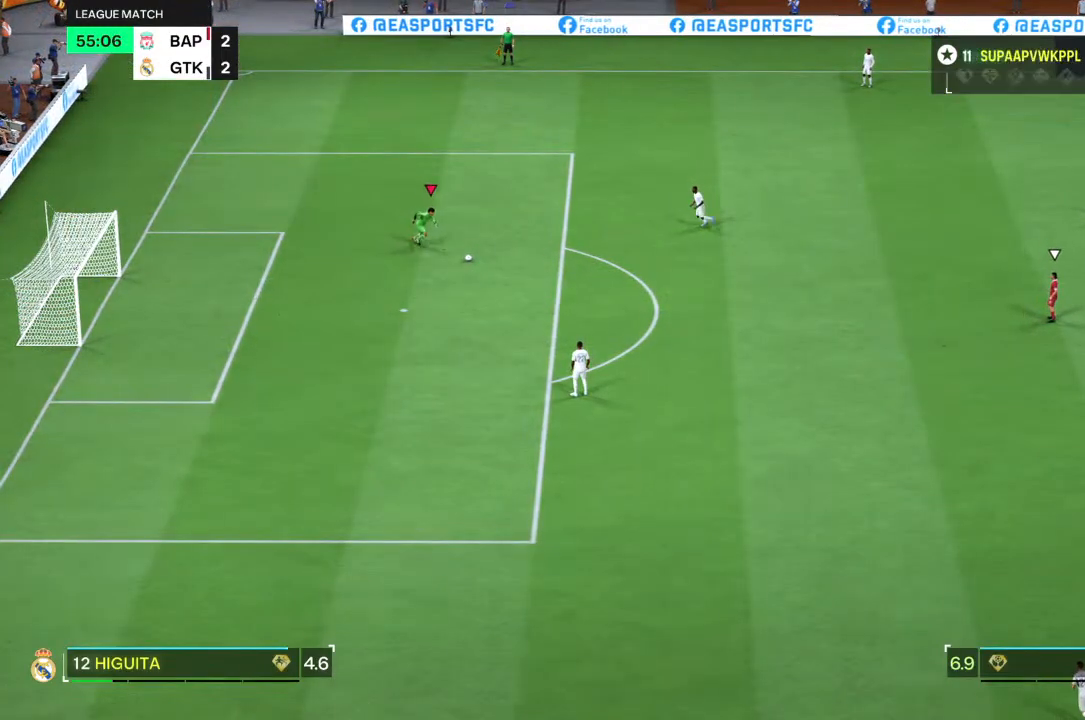
{"dt_ms": 500, "buttons": [], "left_stick": "center", "right_stick": "center", "events": []}
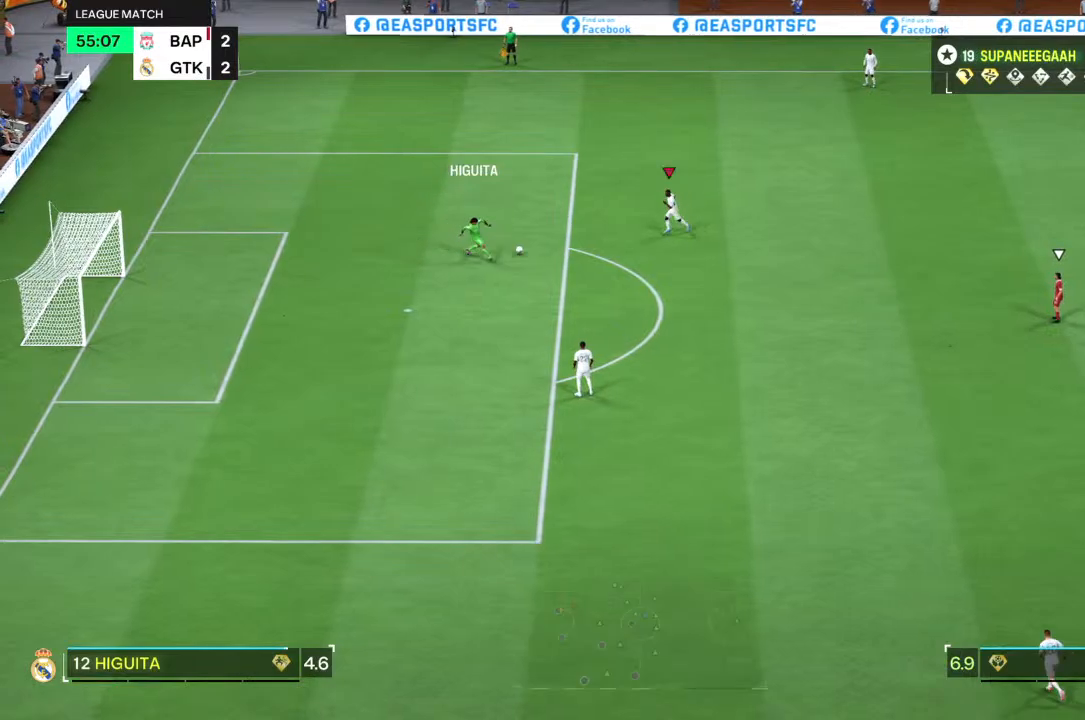
{"dt_ms": 500, "buttons": ["TRIANGLE"], "left_stick": "right", "right_stick": "center", "events": [[150, "left_stick", "right"], [500, "TRIANGLE", "down"]]}
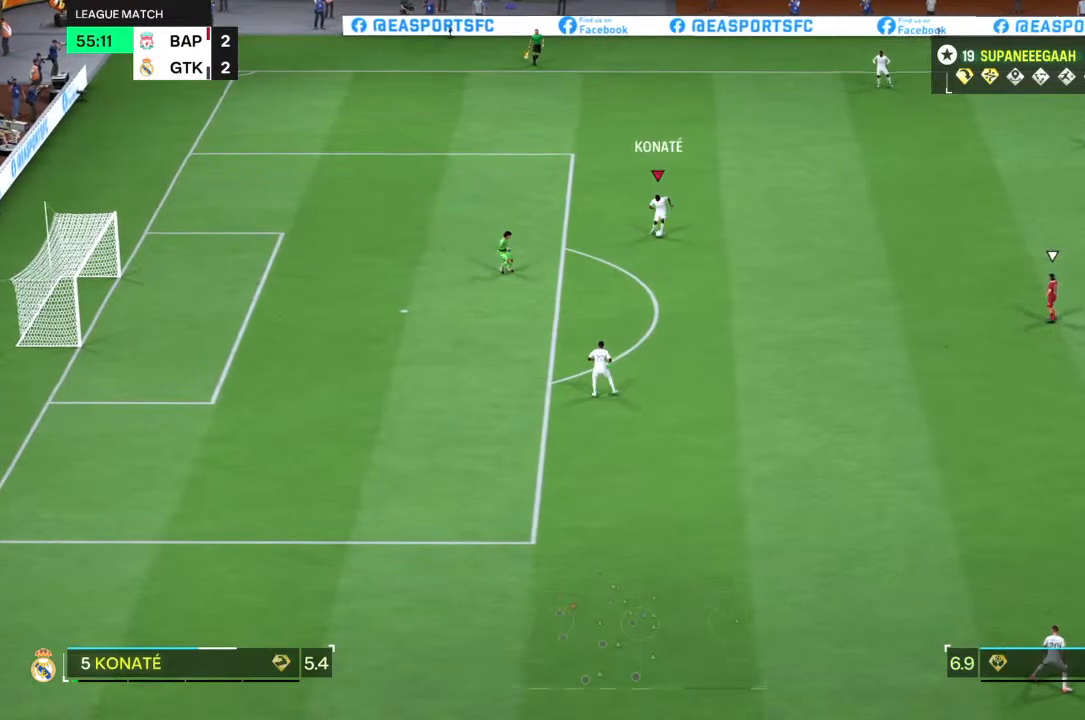
{"dt_ms": 500, "buttons": [], "left_stick": "right", "right_stick": "center", "events": [[100, "TRIANGLE", "up"]]}
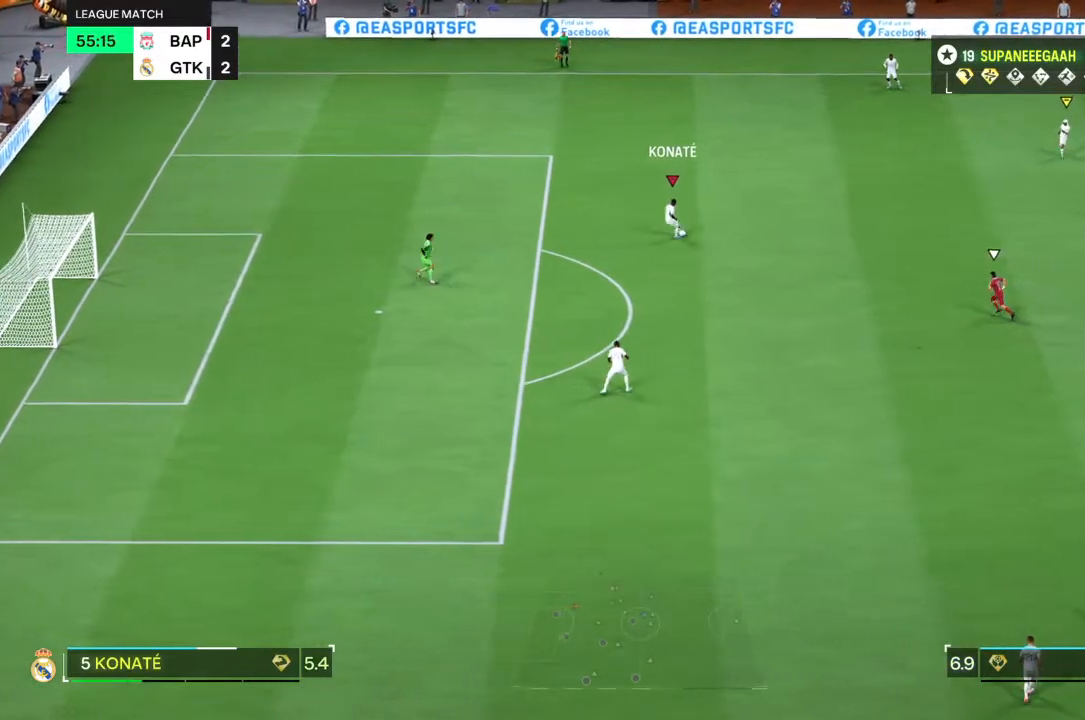
{"dt_ms": 500, "buttons": [], "left_stick": "down-right", "right_stick": "center", "events": [[450, "left_stick", "down-right"]]}
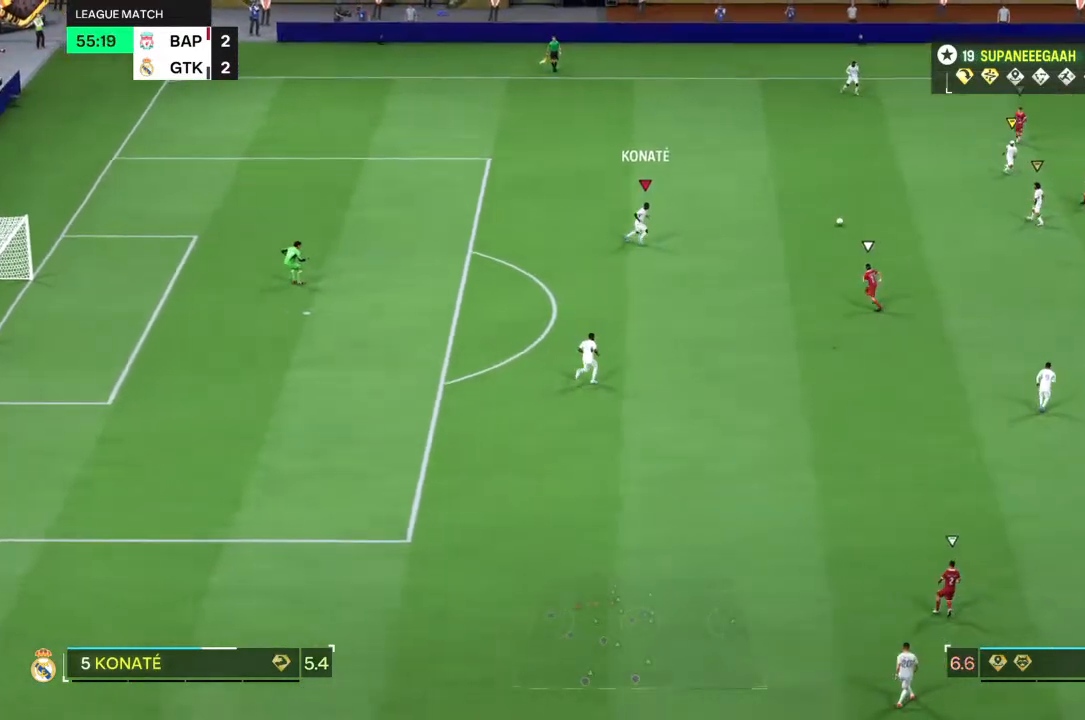
{"dt_ms": 500, "buttons": [], "left_stick": "up-left", "right_stick": "center", "events": [[83, "left_stick", "center"], [167, "left_stick", "up-left"]]}
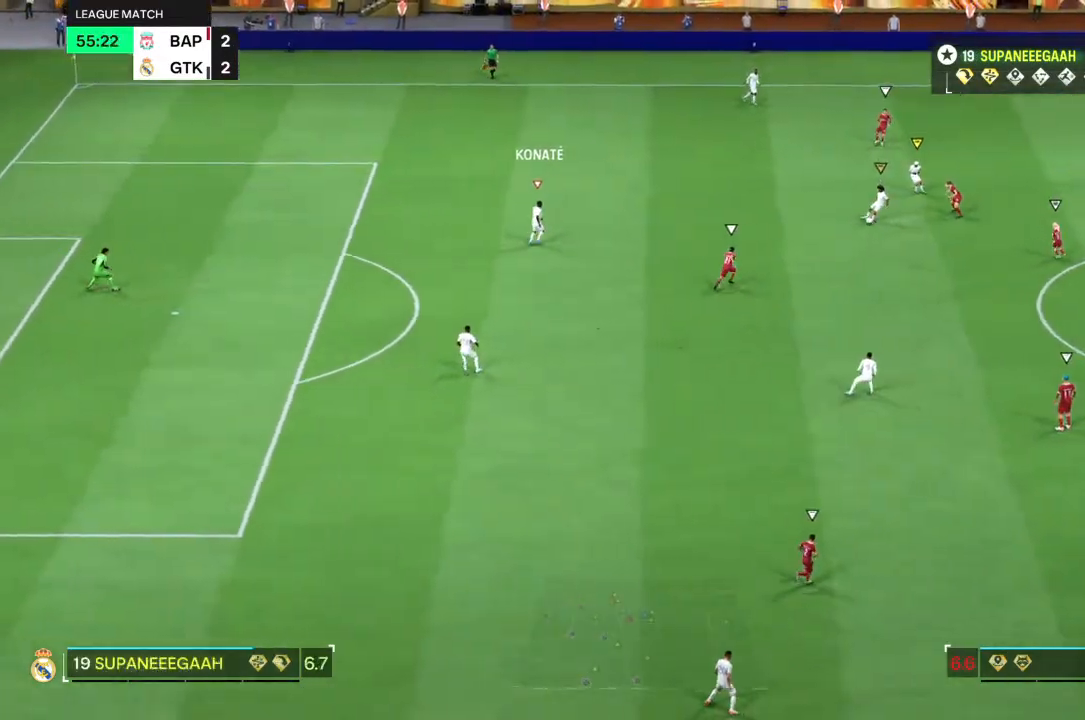
{"dt_ms": 500, "buttons": [], "left_stick": "down-right", "right_stick": "center", "events": [[83, "left_stick", "center"], [217, "left_stick", "down-right"]]}
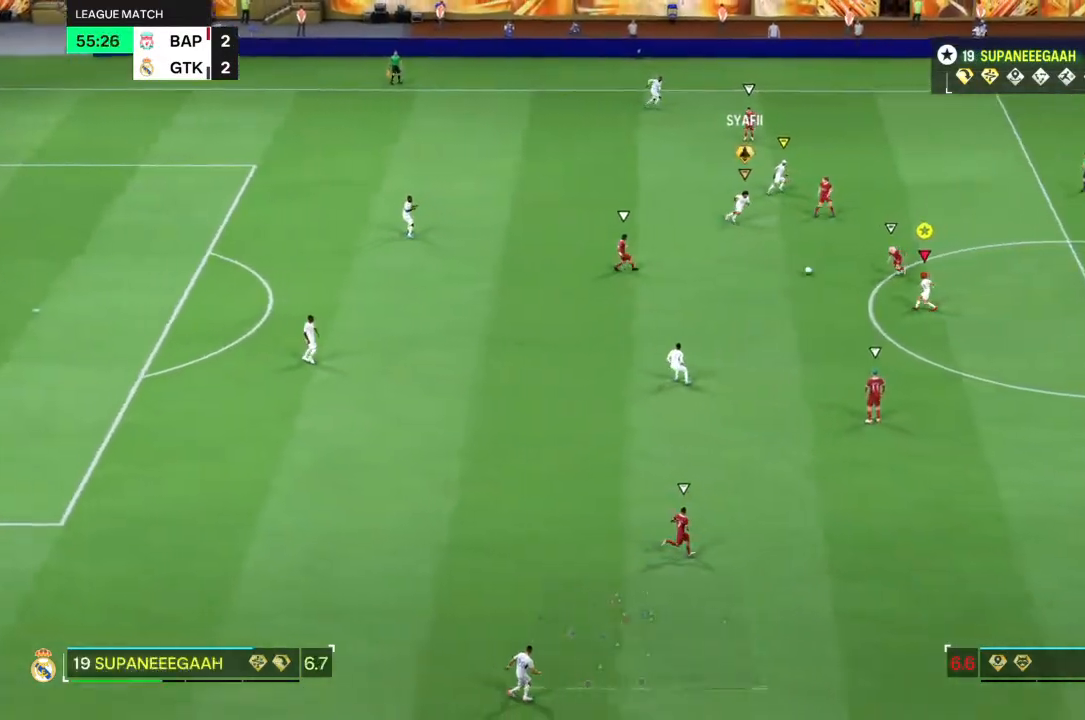
{"dt_ms": 500, "buttons": [], "left_stick": "down", "right_stick": "center", "events": [[33, "left_stick", "down"]]}
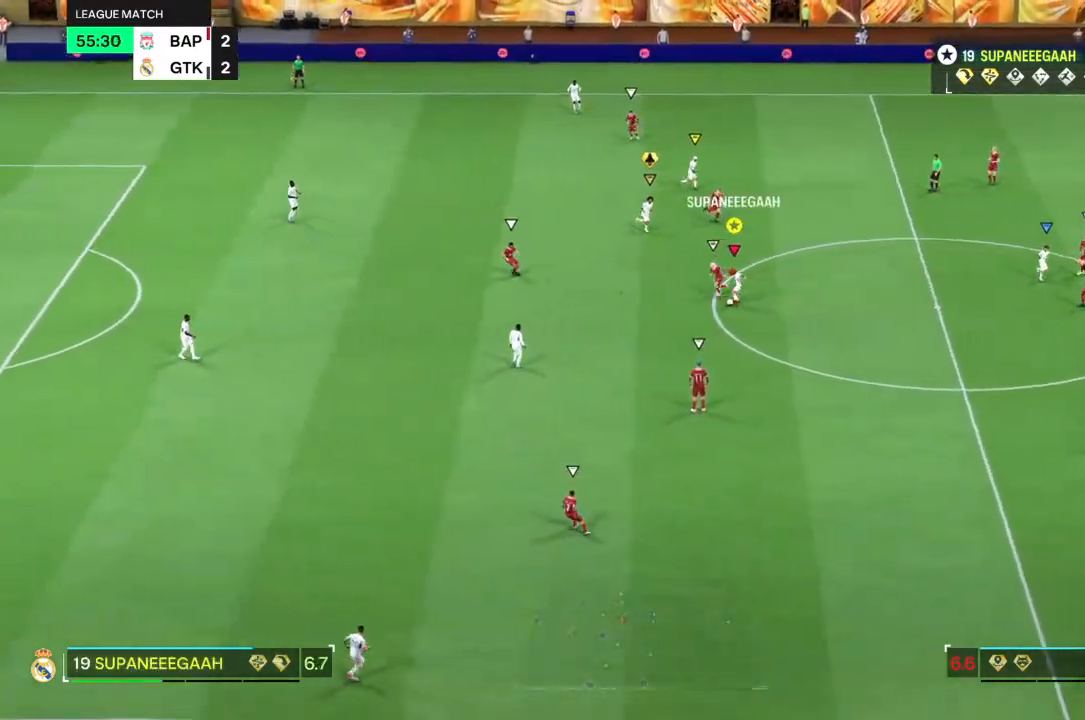
{"dt_ms": 500, "buttons": [], "left_stick": "down-left", "right_stick": "center", "events": [[200, "left_stick", "down-left"]]}
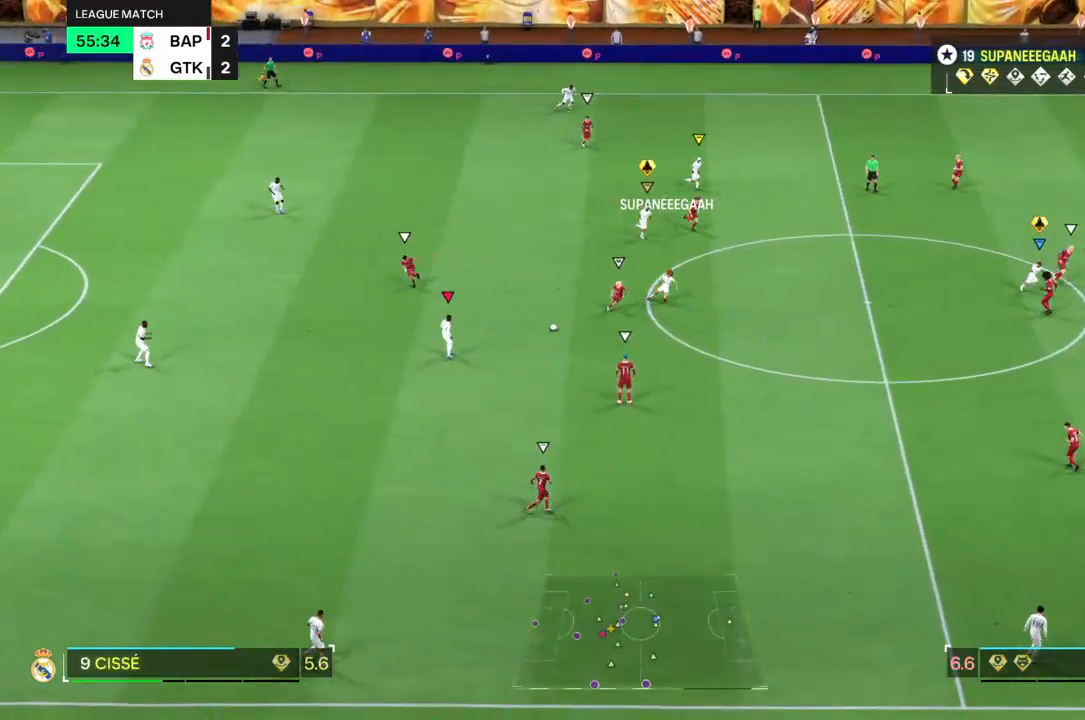
{"dt_ms": 500, "buttons": [], "left_stick": "up-right", "right_stick": "center", "events": [[50, "left_stick", "down"], [283, "left_stick", "up-right"], [317, "TRIANGLE", "down"], [383, "TRIANGLE", "up"]]}
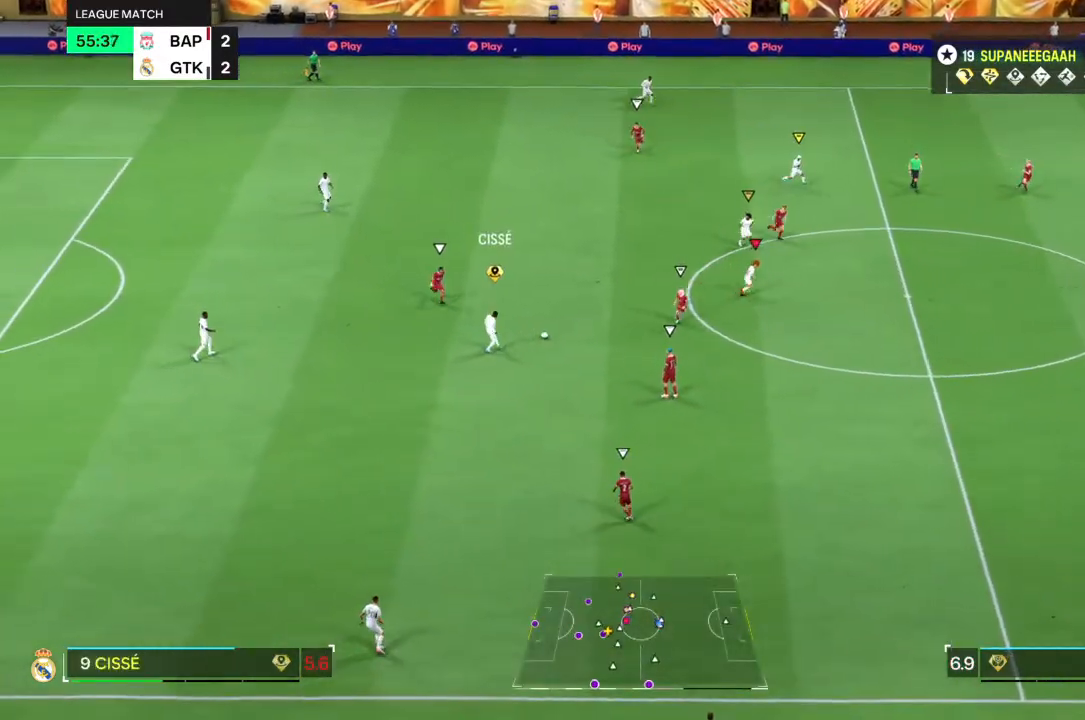
{"dt_ms": 500, "buttons": [], "left_stick": "up-right", "right_stick": "center", "events": []}
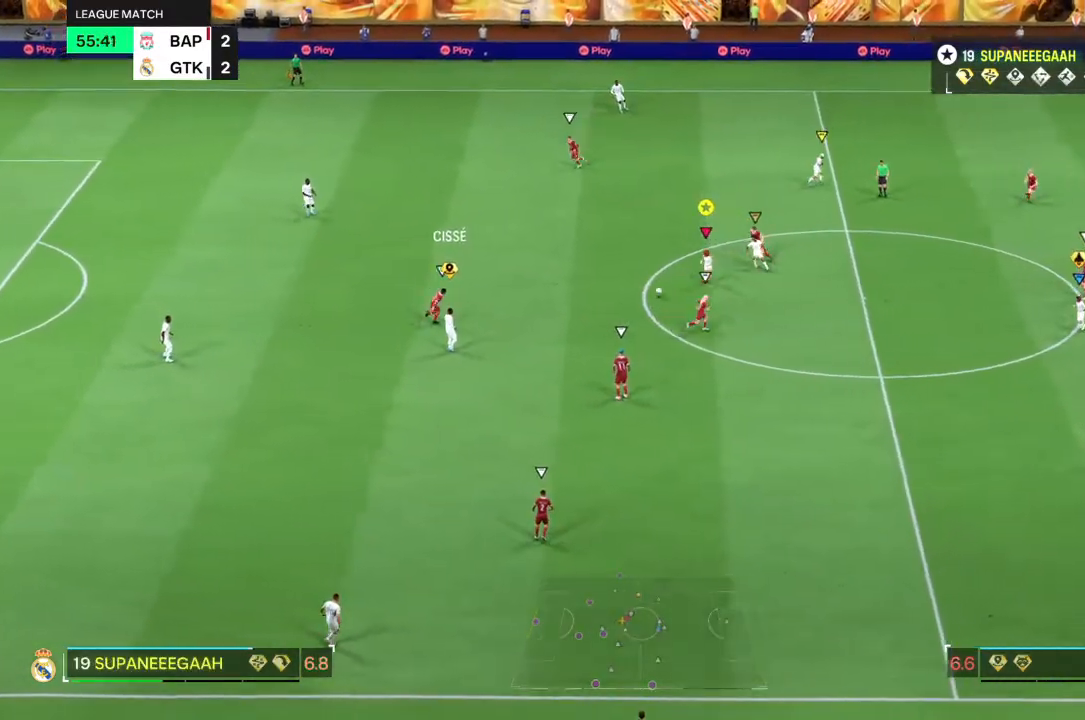
{"dt_ms": 500, "buttons": [], "left_stick": "up-right", "right_stick": "center", "events": [[50, "L1", "down"], [150, "L1", "up"]]}
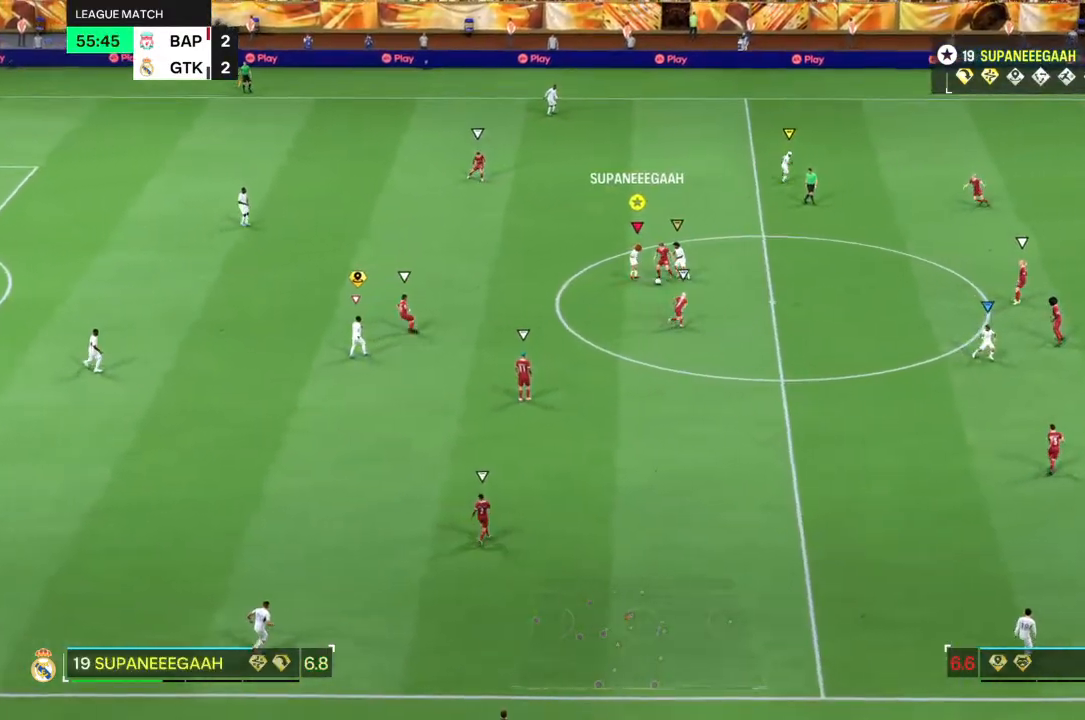
{"dt_ms": 500, "buttons": [], "left_stick": "down", "right_stick": "center", "events": [[383, "left_stick", "down-right"], [450, "left_stick", "down"]]}
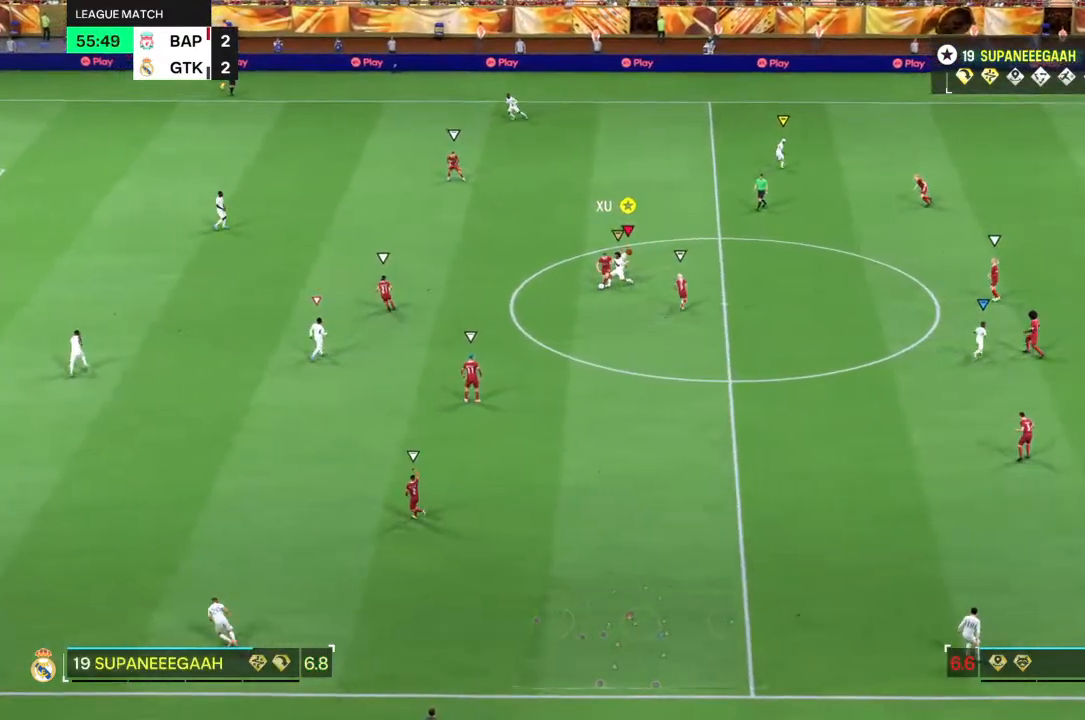
{"dt_ms": 500, "buttons": ["R2"], "left_stick": "left", "right_stick": "center", "events": [[117, "left_stick", "down-left"], [267, "R2", "down"], [300, "left_stick", "left"]]}
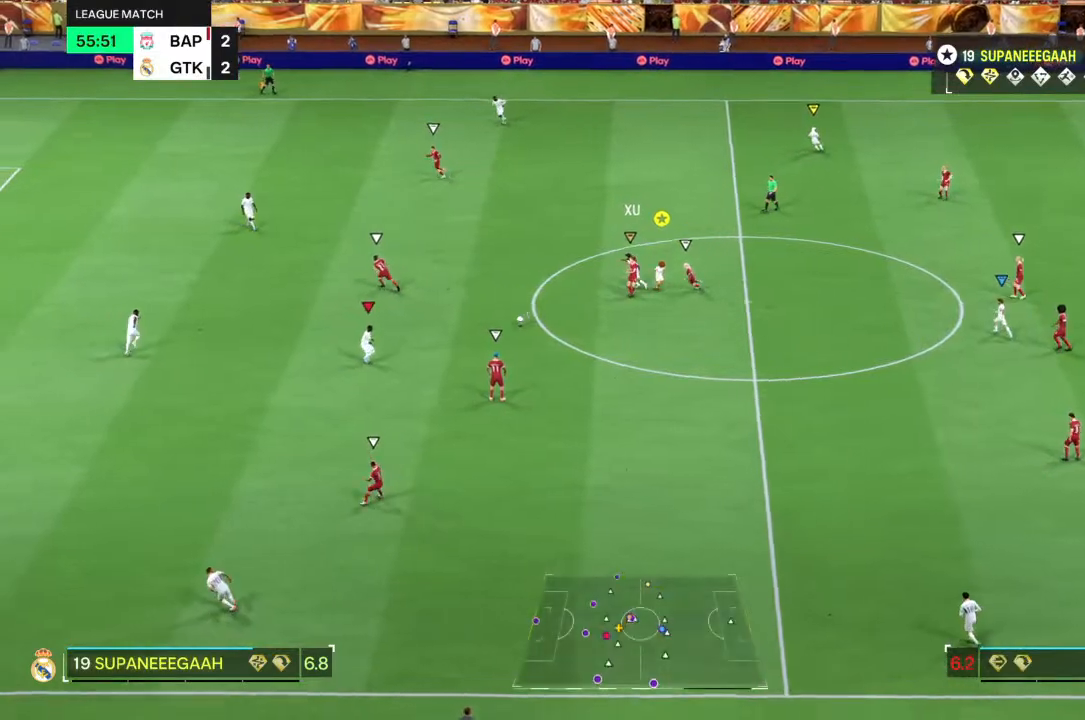
{"dt_ms": 500, "buttons": [], "left_stick": "down-right", "right_stick": "center", "events": [[167, "left_stick", "up-left"], [267, "left_stick", "up-right"], [317, "L2", "down"], [400, "L2", "up"], [400, "left_stick", "down-right"], [467, "R2", "up"]]}
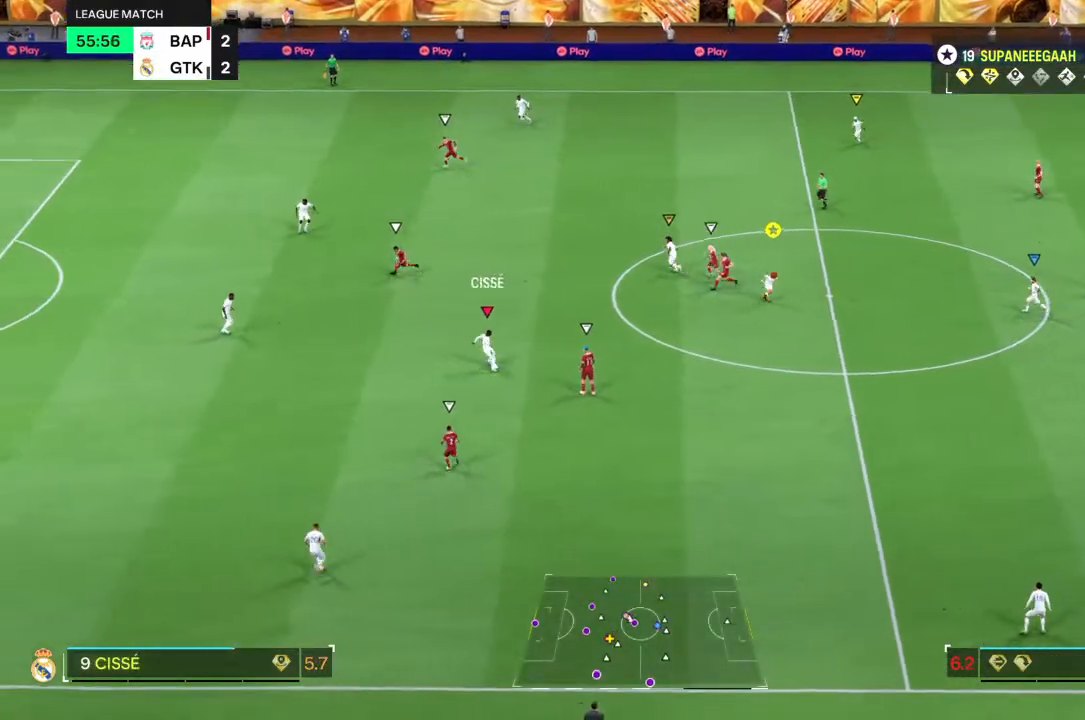
{"dt_ms": 500, "buttons": [], "left_stick": "down-left", "right_stick": "center", "events": [[33, "left_stick", "down"], [267, "left_stick", "down-left"]]}
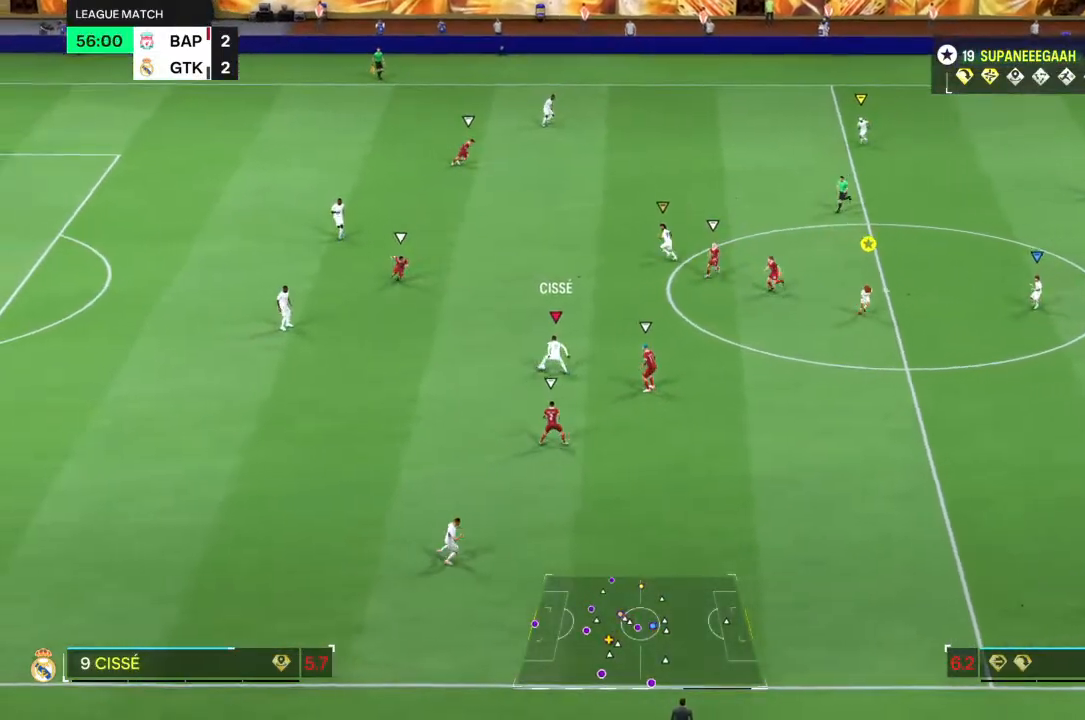
{"dt_ms": 500, "buttons": [], "left_stick": "down-left", "right_stick": "center", "events": []}
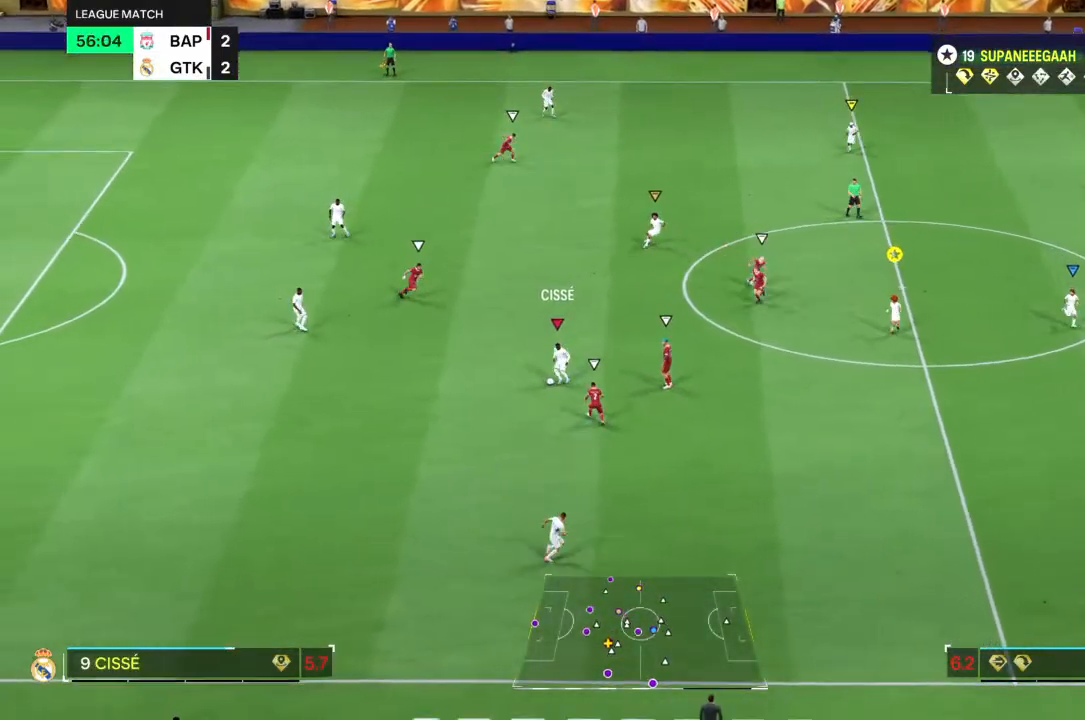
{"dt_ms": 500, "buttons": [], "left_stick": "up-left", "right_stick": "center", "events": [[317, "left_stick", "left"], [433, "left_stick", "up-left"]]}
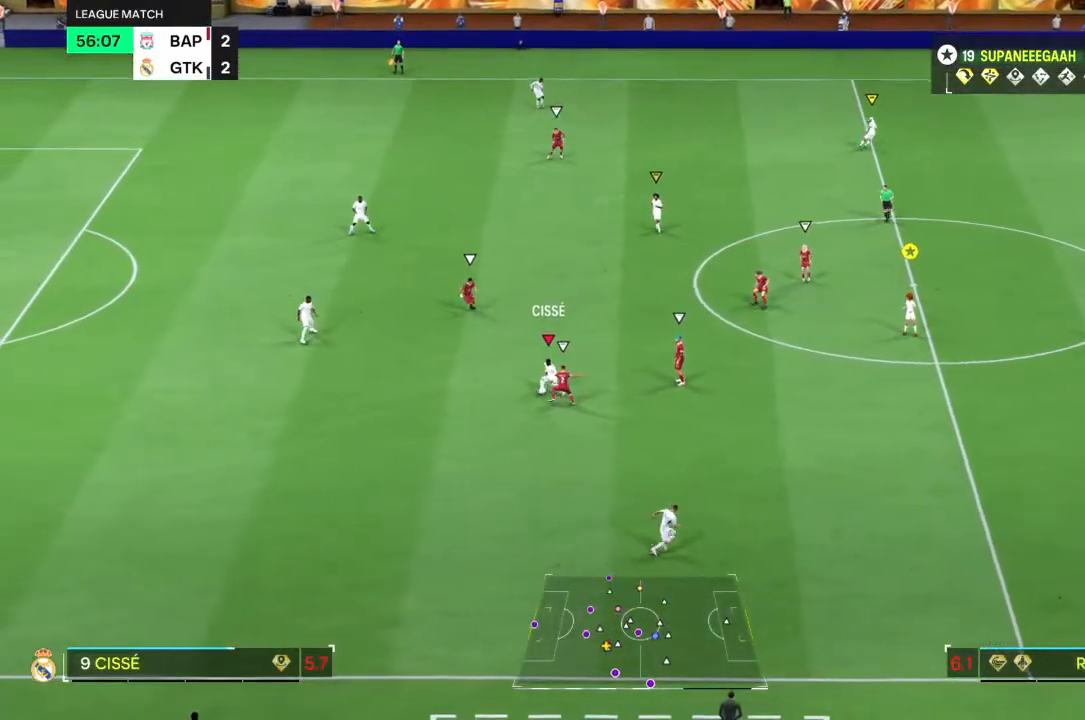
{"dt_ms": 500, "buttons": [], "left_stick": "up-right", "right_stick": "center", "events": [[117, "left_stick", "up"], [450, "left_stick", "up-right"]]}
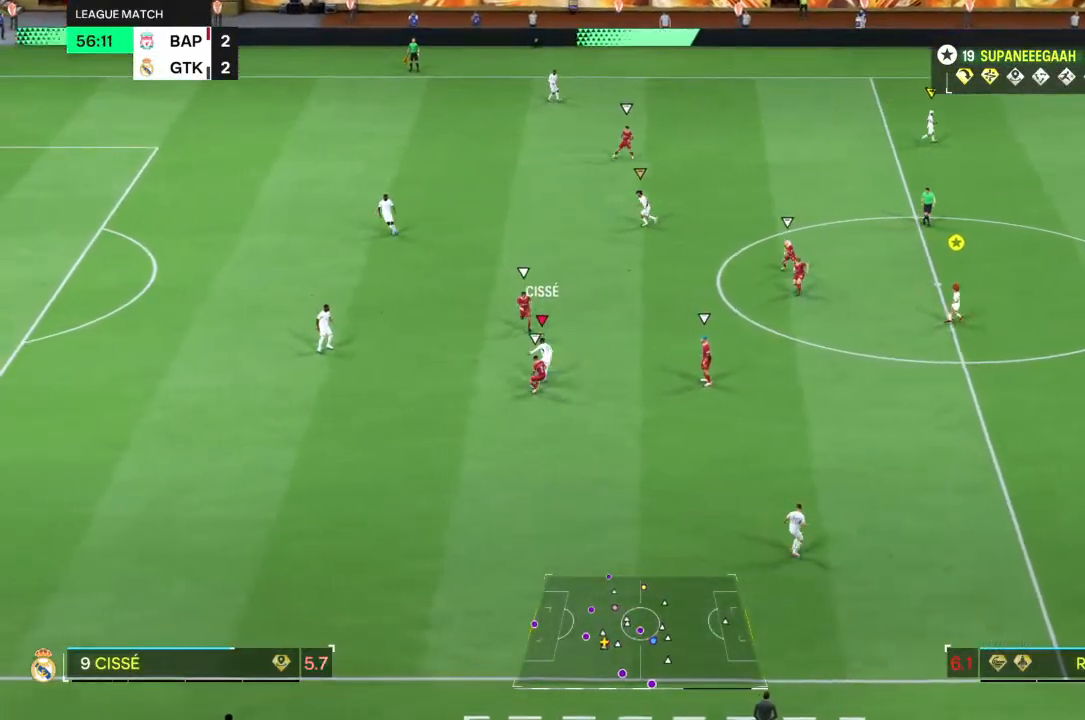
{"dt_ms": 500, "buttons": [], "left_stick": "right", "right_stick": "center", "events": [[17, "CROSS", "down"], [50, "left_stick", "right"], [117, "CROSS", "up"]]}
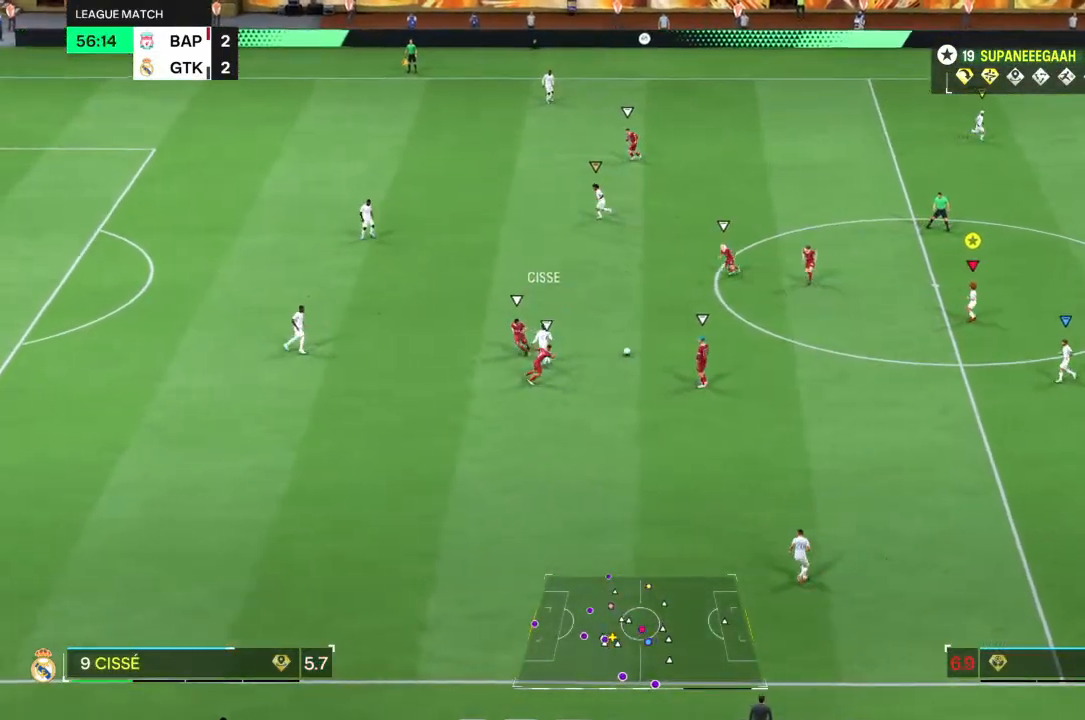
{"dt_ms": 500, "buttons": [], "left_stick": "down-right", "right_stick": "center", "events": [[317, "left_stick", "down-right"]]}
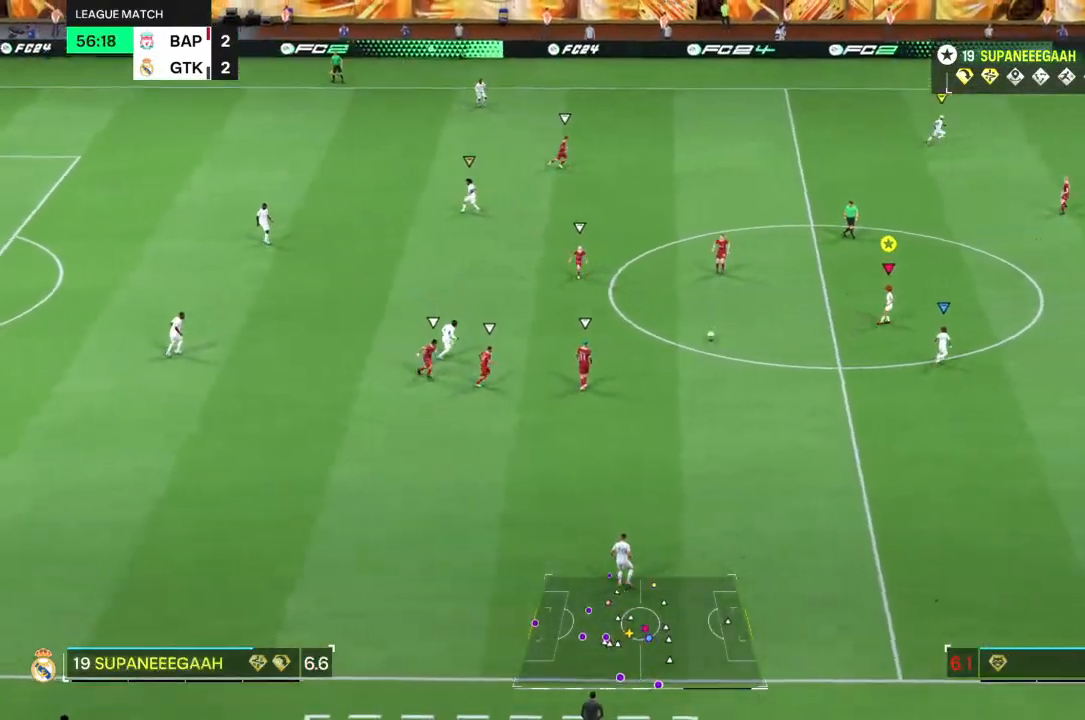
{"dt_ms": 500, "buttons": [], "left_stick": "center", "right_stick": "center", "events": [[50, "left_stick", "right"], [150, "SQUARE", "down"], [217, "SQUARE", "up"], [383, "left_stick", "center"]]}
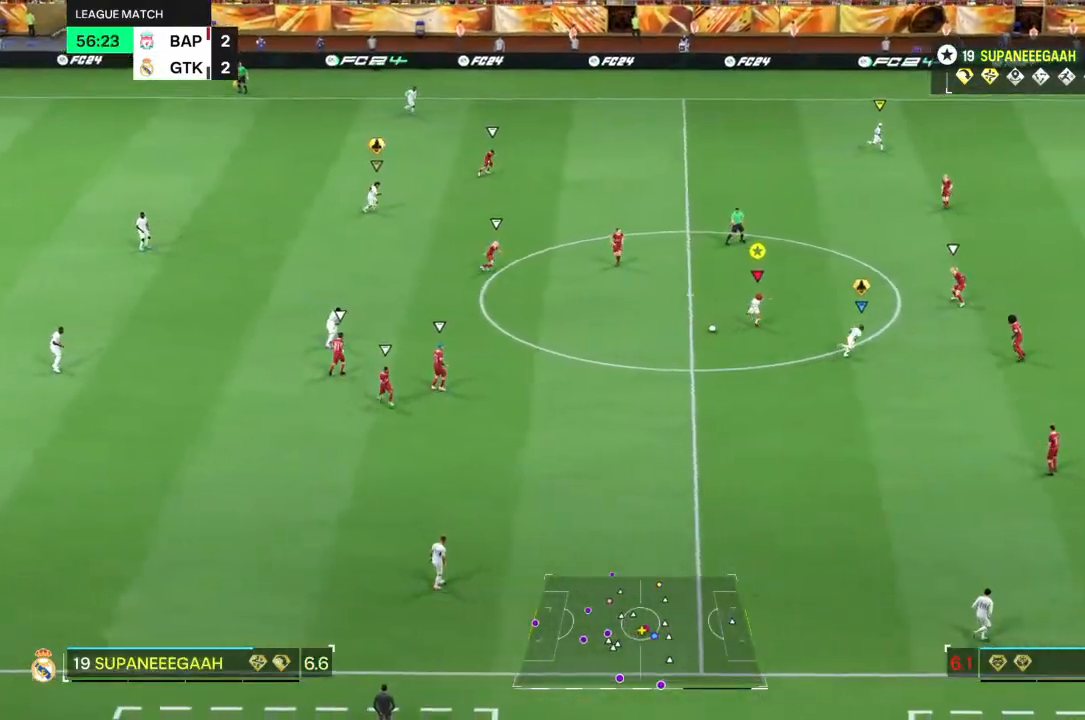
{"dt_ms": 500, "buttons": [], "left_stick": "center", "right_stick": "down", "events": [[217, "right_stick", "down"]]}